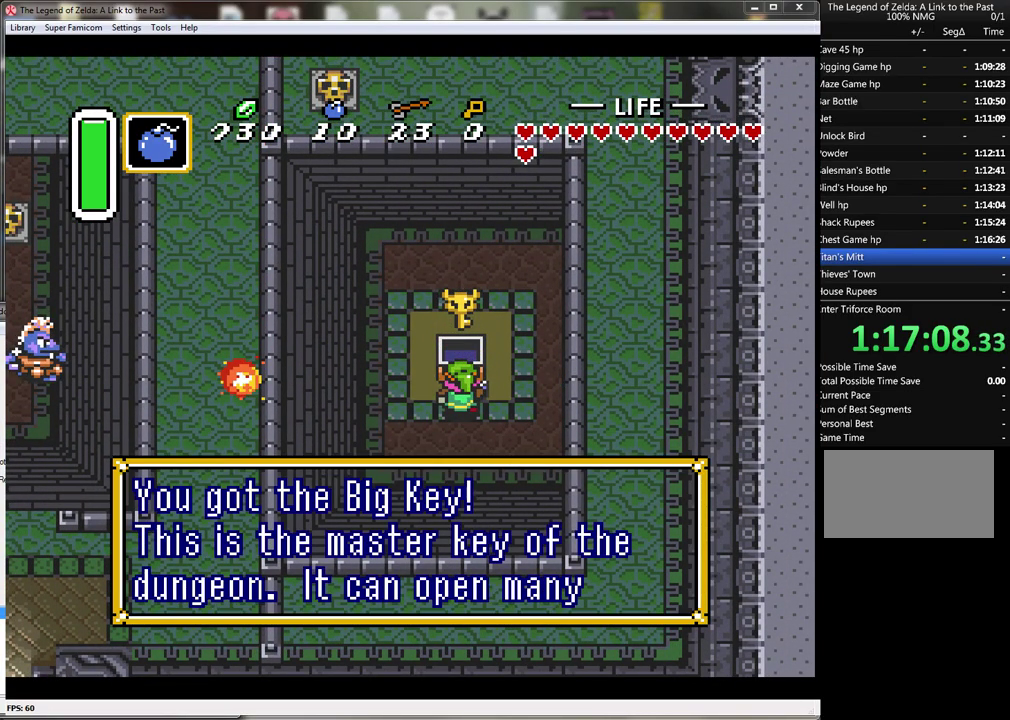
Gameplay with a controller (Nintendo layout); each line is a JSON object with the inputs held at the frame after it. "events" lists button and stick changes between this image and that frame as [ms after this image, input, new state], when the widget could be followed in between. Not read: L3 R3.
{"buttons": ["A", "DPAD_RIGHT"], "events": [[67, "A", "up"], [167, "A", "down"], [250, "A", "up"], [317, "A", "down"], [433, "A", "up"], [500, "A", "down"]]}
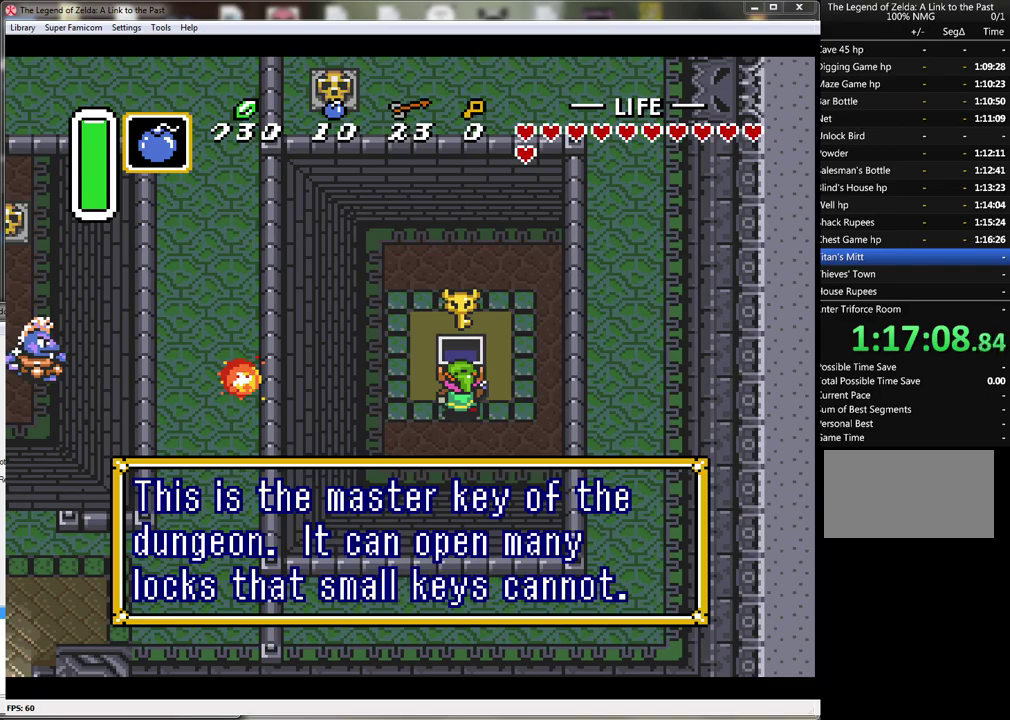
{"buttons": ["DPAD_RIGHT"], "events": [[83, "A", "up"], [150, "A", "down"], [283, "A", "up"]]}
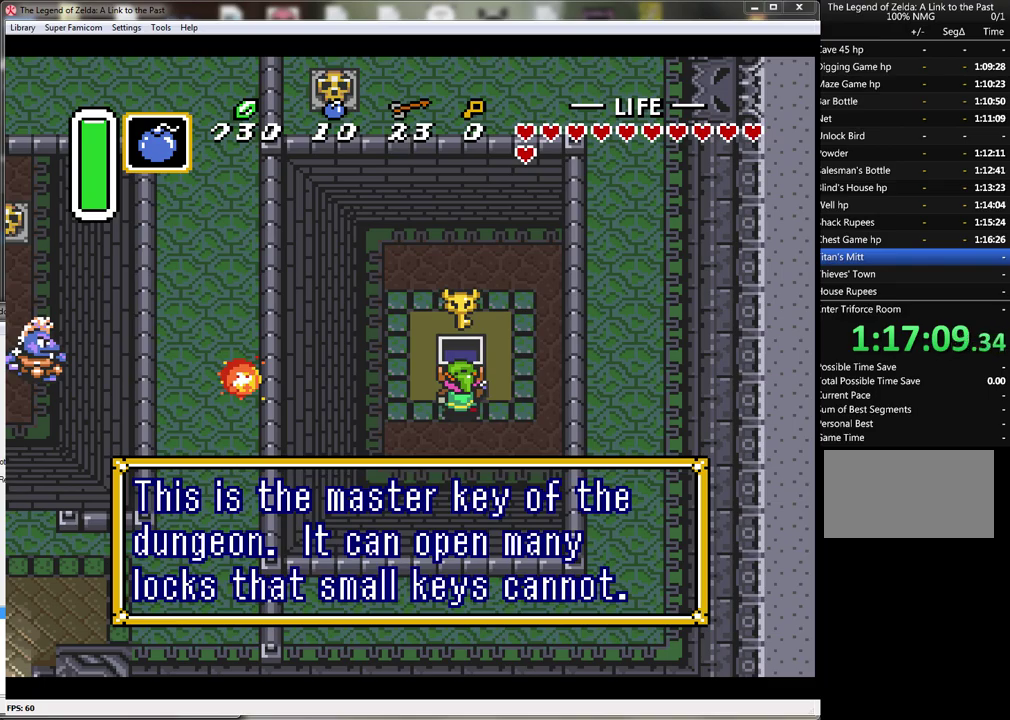
{"buttons": ["DPAD_RIGHT"], "events": [[33, "A", "down"], [100, "A", "up"]]}
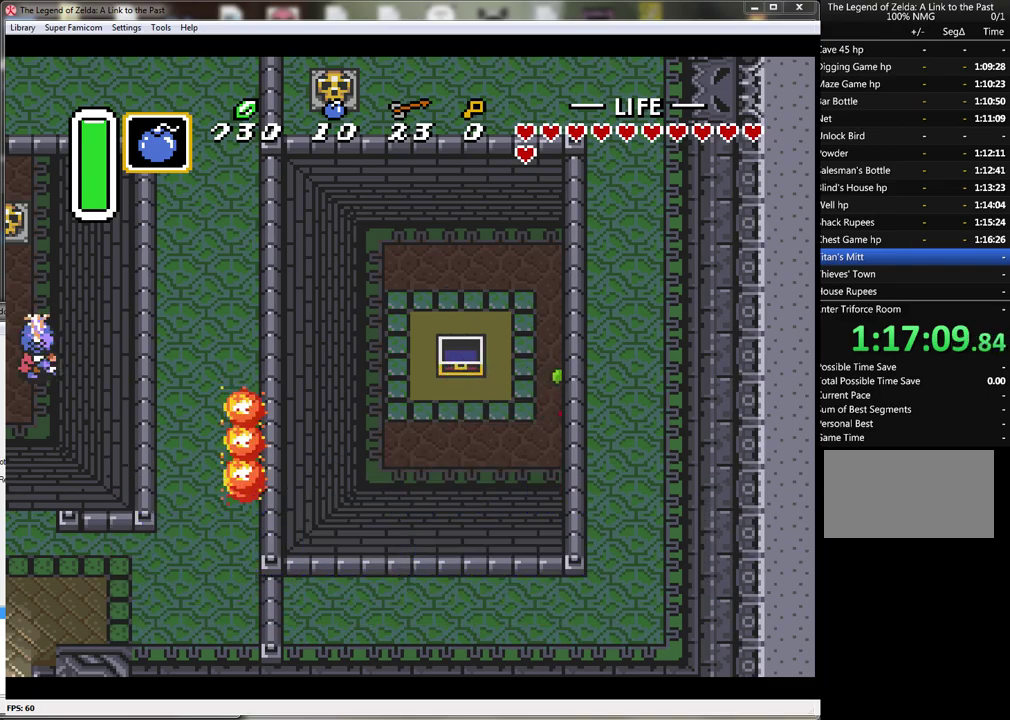
{"buttons": ["DPAD_RIGHT"], "events": []}
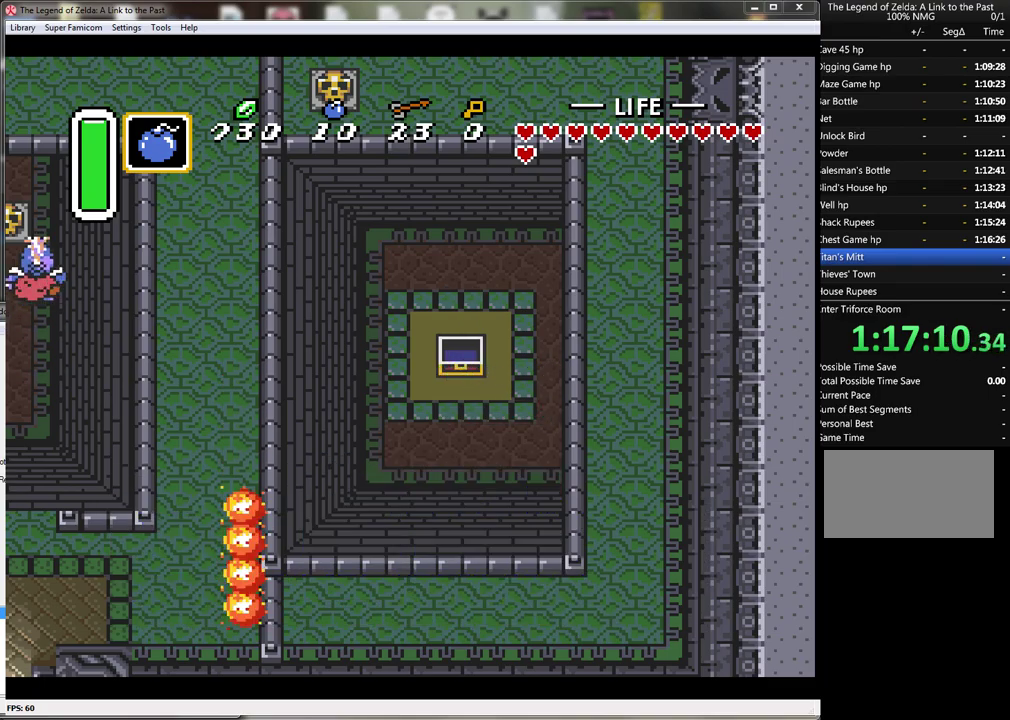
{"buttons": ["DPAD_RIGHT"], "events": []}
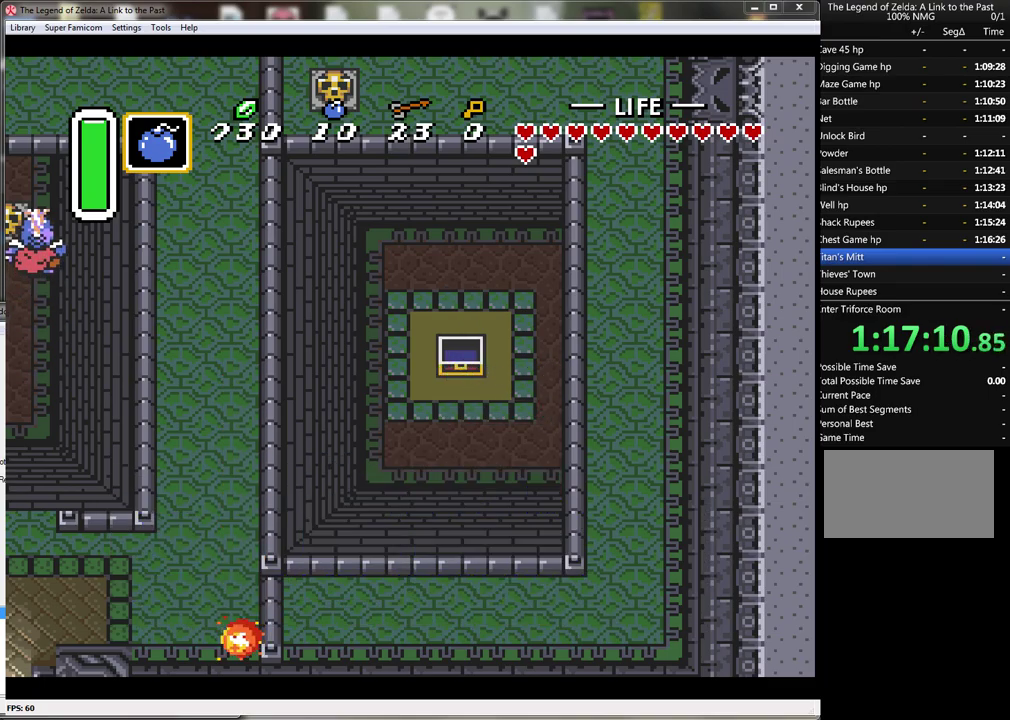
{"buttons": ["DPAD_RIGHT"], "events": []}
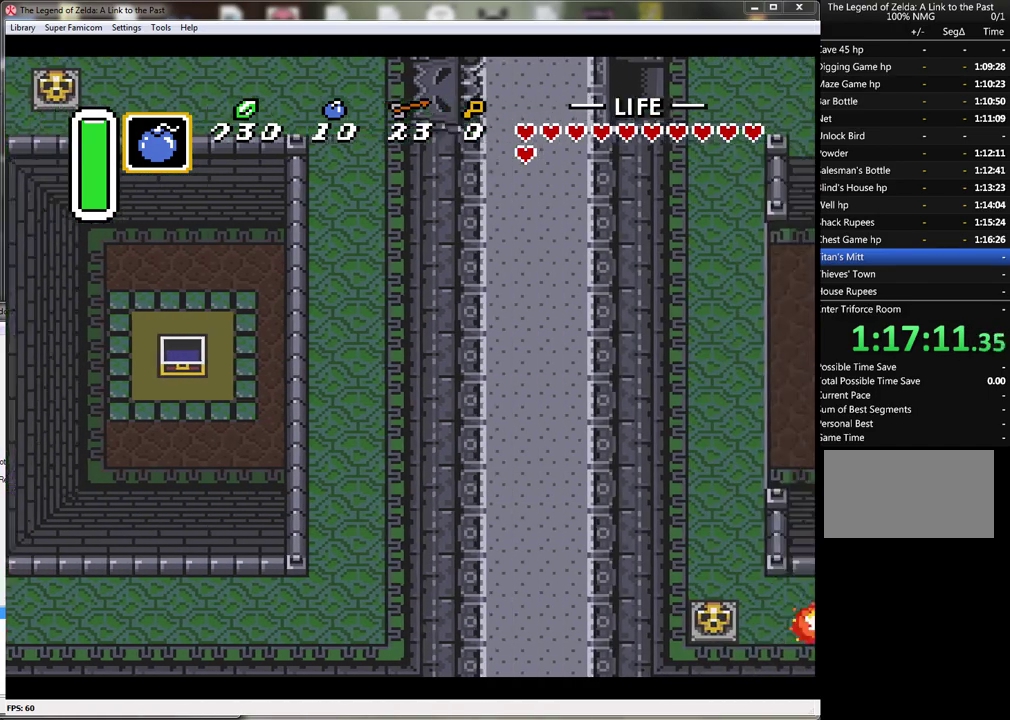
{"buttons": ["DPAD_RIGHT"], "events": []}
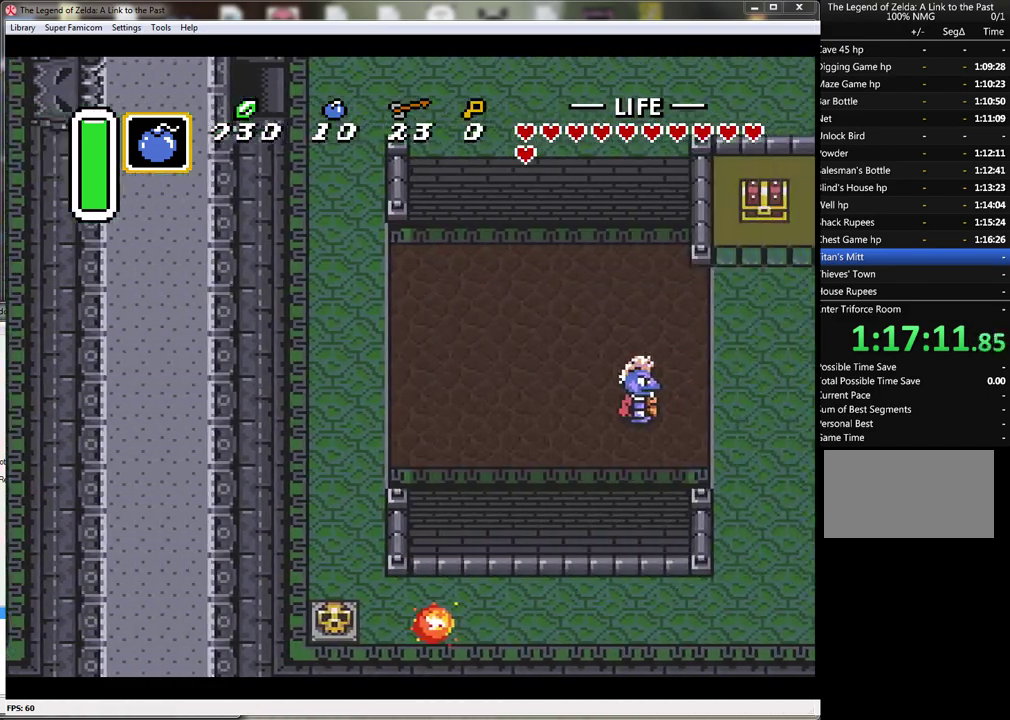
{"buttons": ["DPAD_RIGHT"], "events": []}
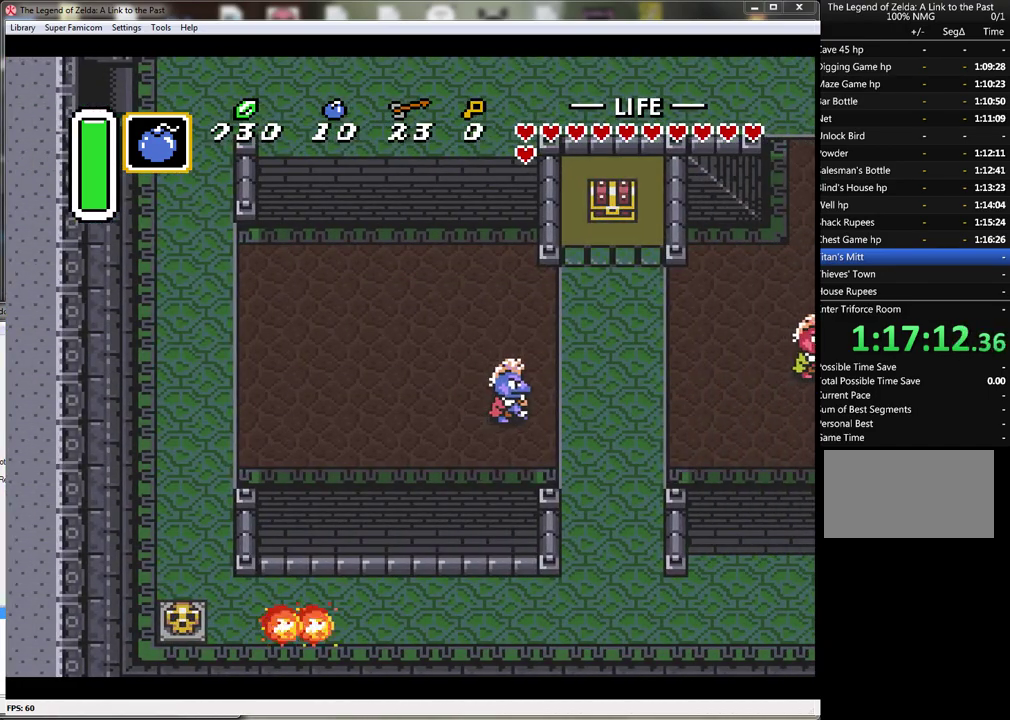
{"buttons": ["DPAD_RIGHT"], "events": []}
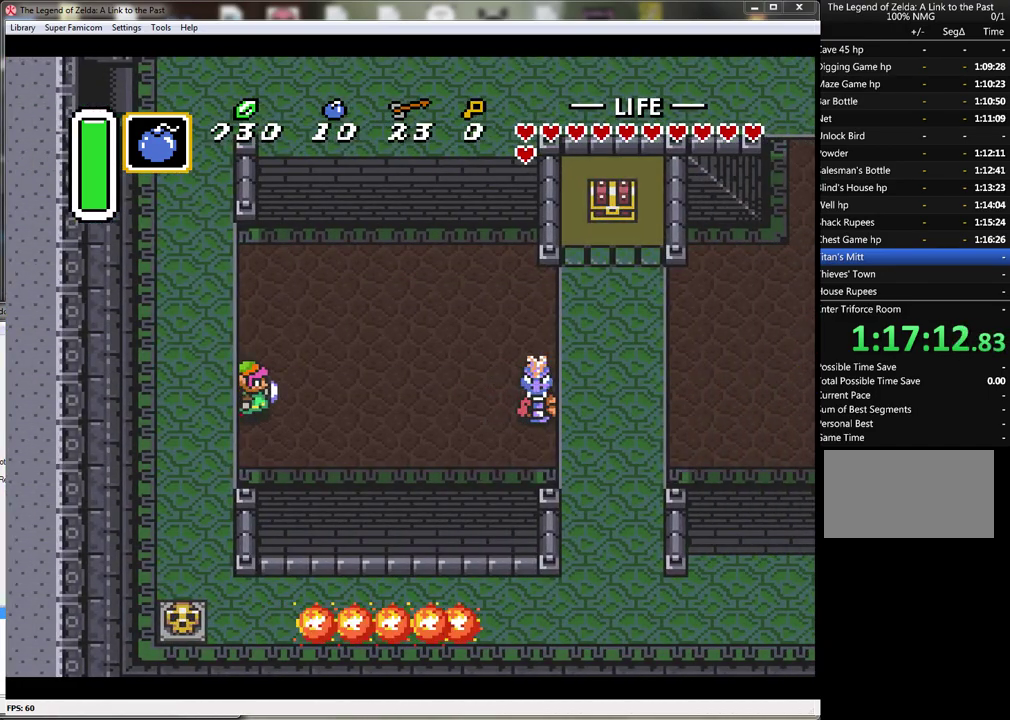
{"buttons": ["DPAD_UP", "DPAD_RIGHT"], "events": [[150, "DPAD_UP", "down"]]}
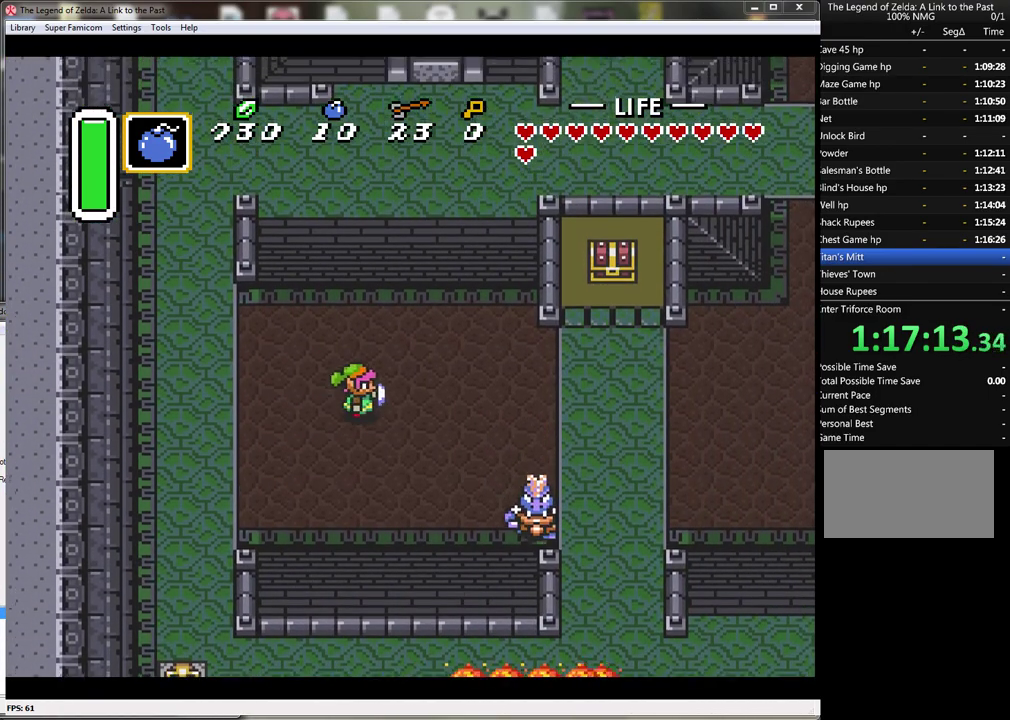
{"buttons": ["DPAD_RIGHT"], "events": [[367, "DPAD_UP", "up"]]}
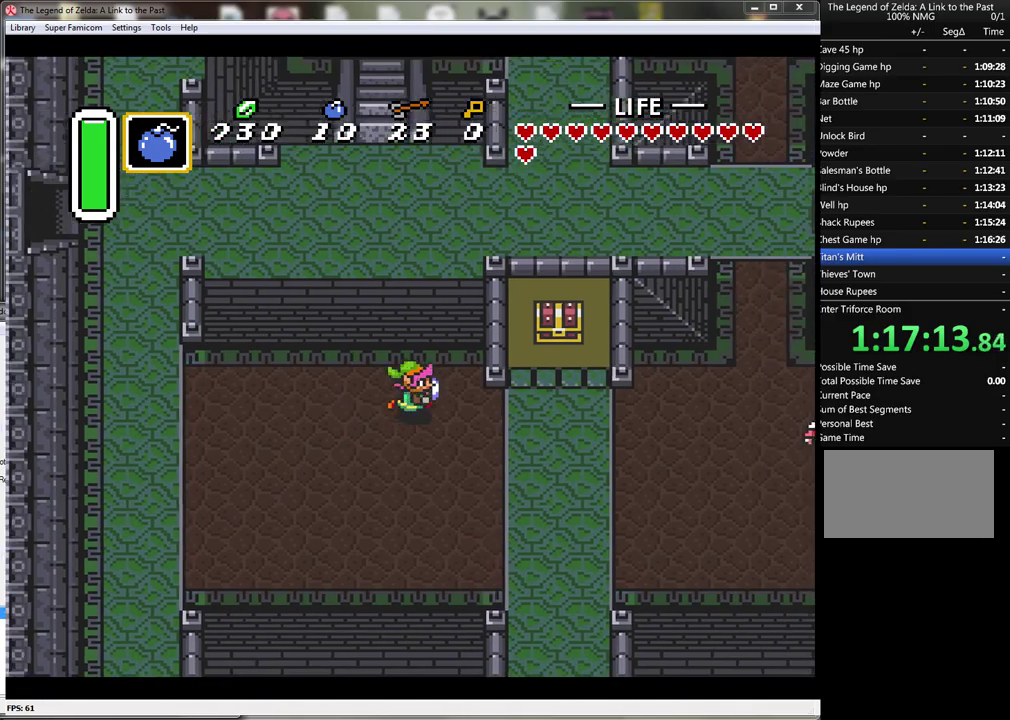
{"buttons": ["DPAD_RIGHT"], "events": []}
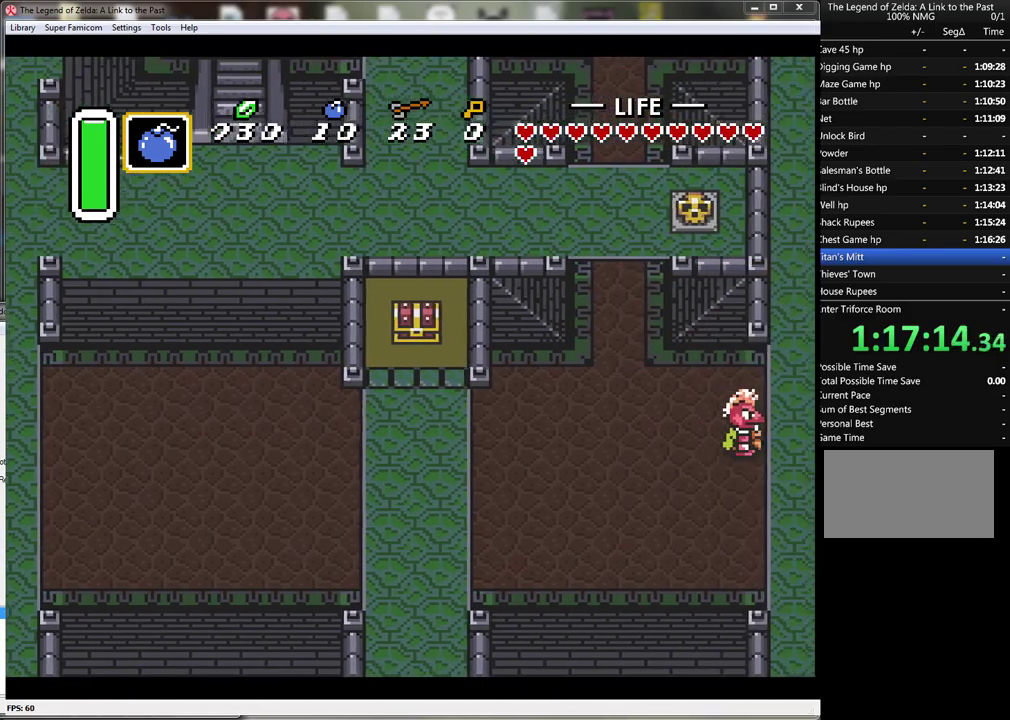
{"buttons": ["DPAD_RIGHT"], "events": []}
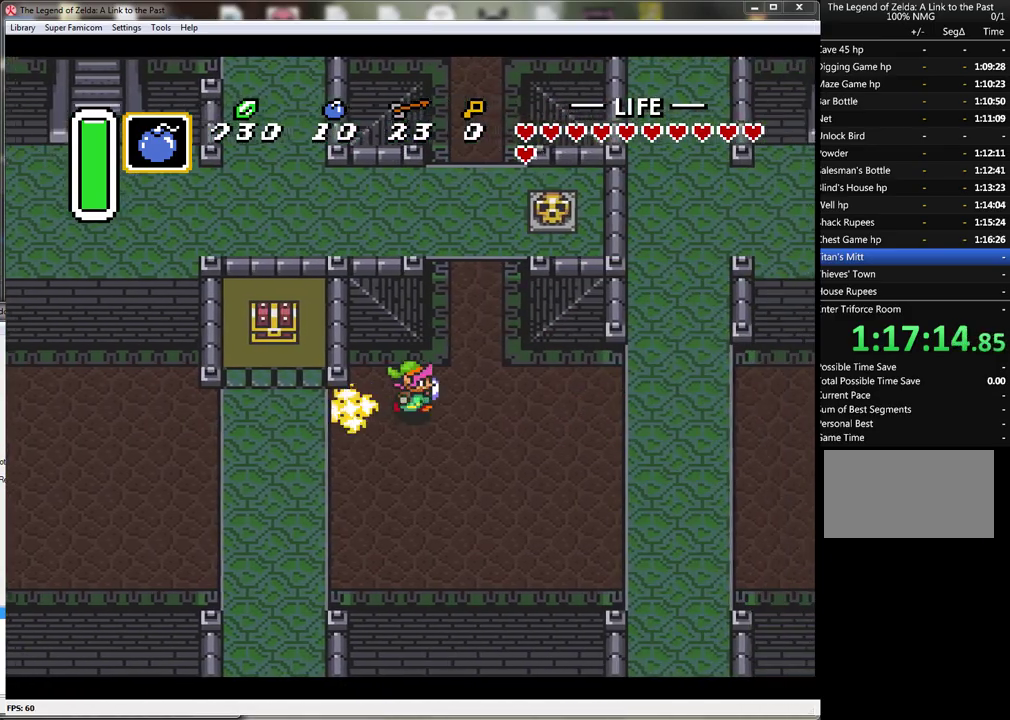
{"buttons": ["DPAD_UP"], "events": [[217, "DPAD_UP", "down"], [267, "DPAD_RIGHT", "up"]]}
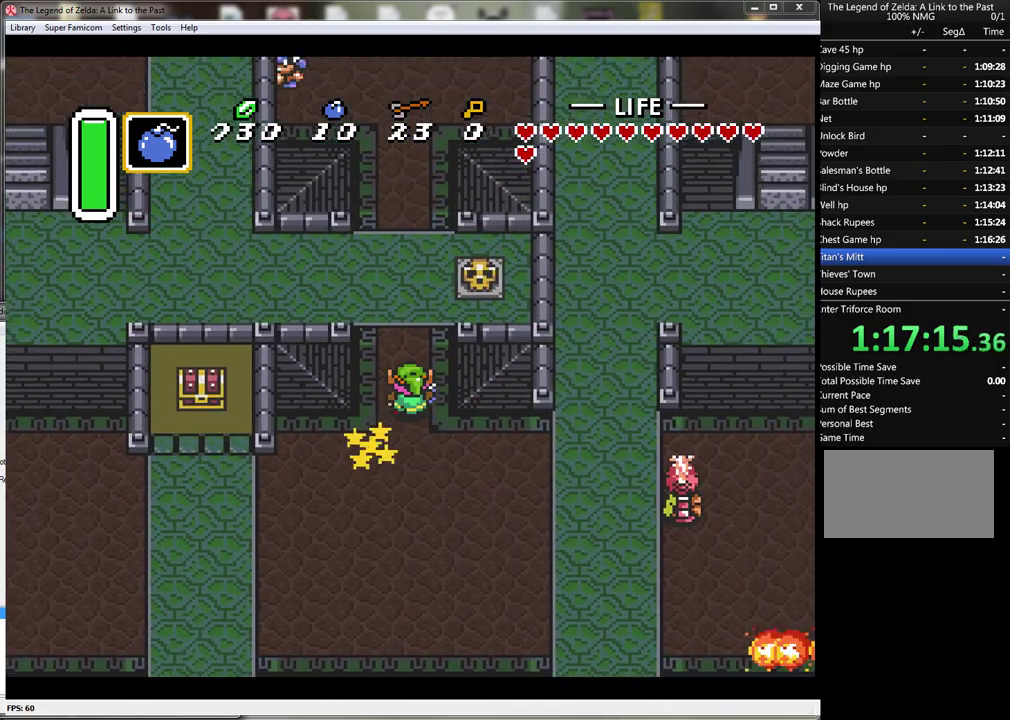
{"buttons": ["DPAD_UP"], "events": []}
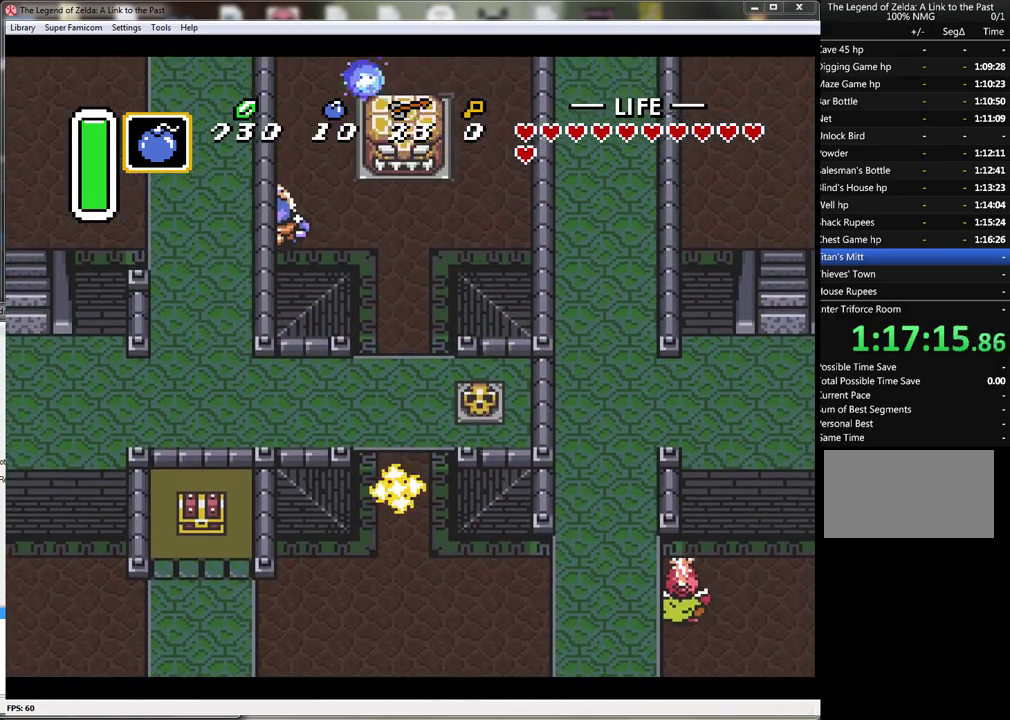
{"buttons": ["DPAD_UP"], "events": []}
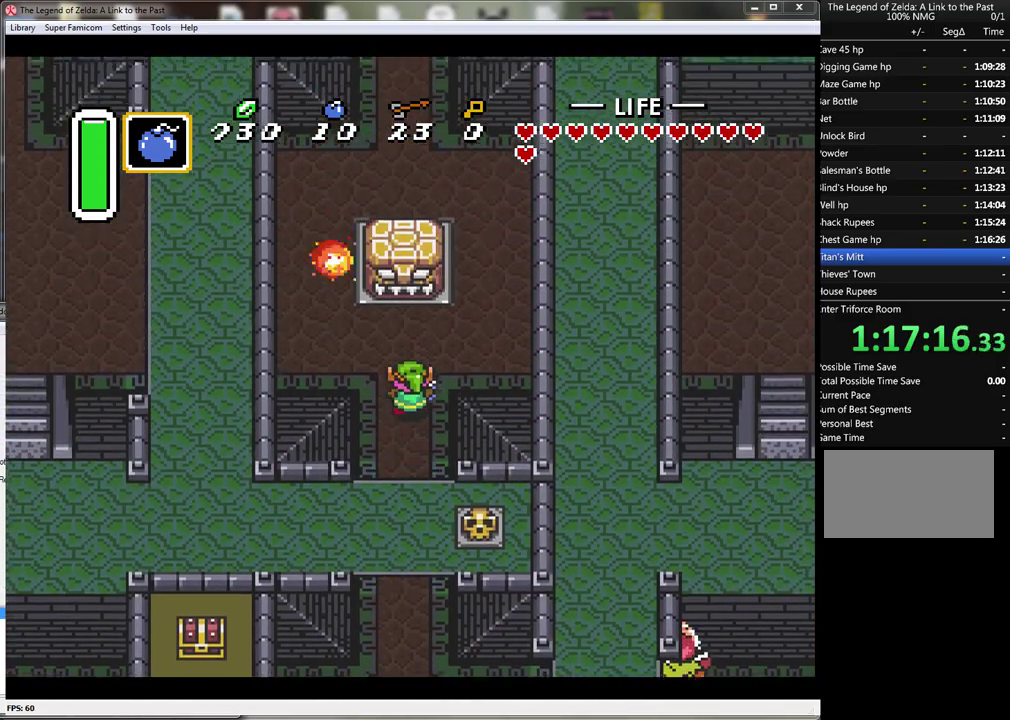
{"buttons": ["DPAD_RIGHT"], "events": [[17, "DPAD_RIGHT", "down"], [233, "DPAD_UP", "up"]]}
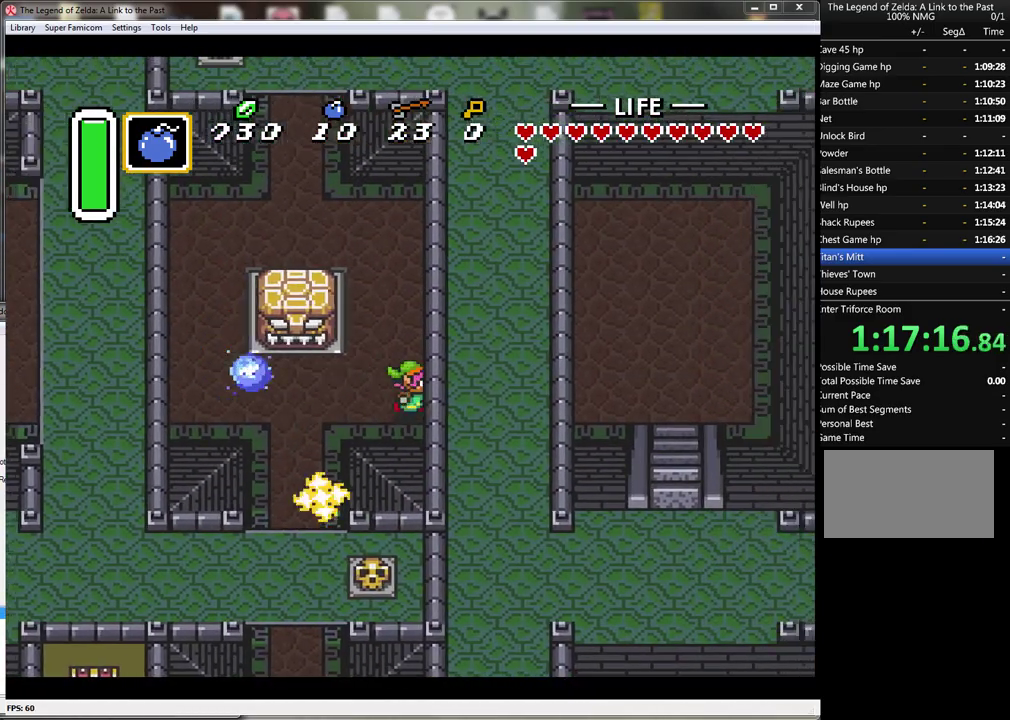
{"buttons": ["DPAD_RIGHT"], "events": []}
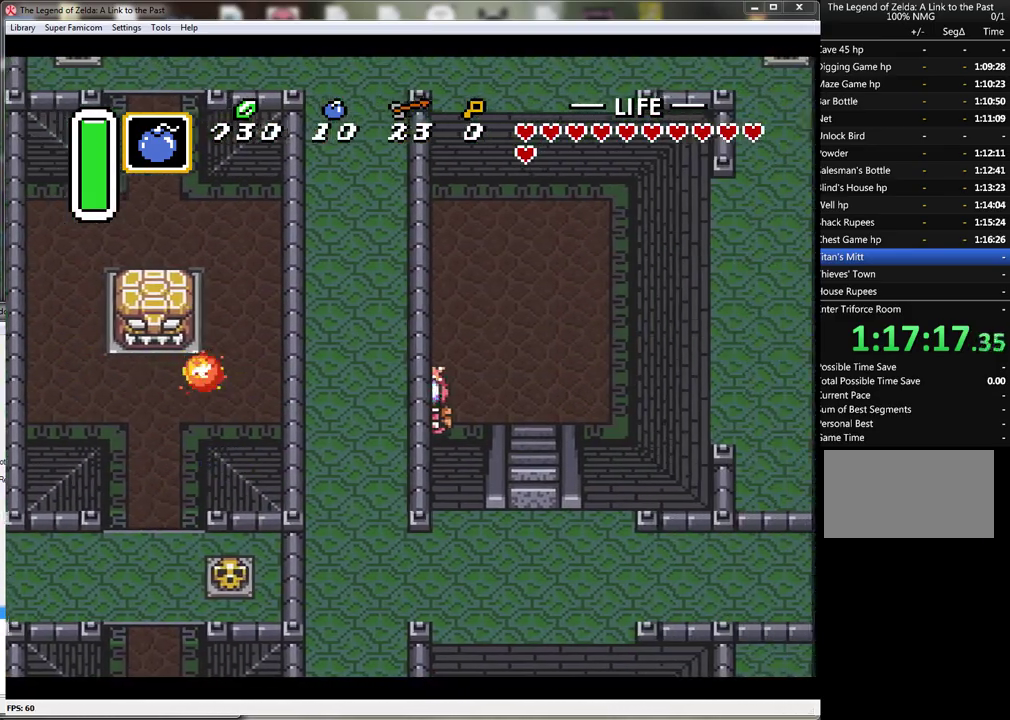
{"buttons": ["DPAD_UP", "DPAD_RIGHT"], "events": [[433, "DPAD_UP", "down"]]}
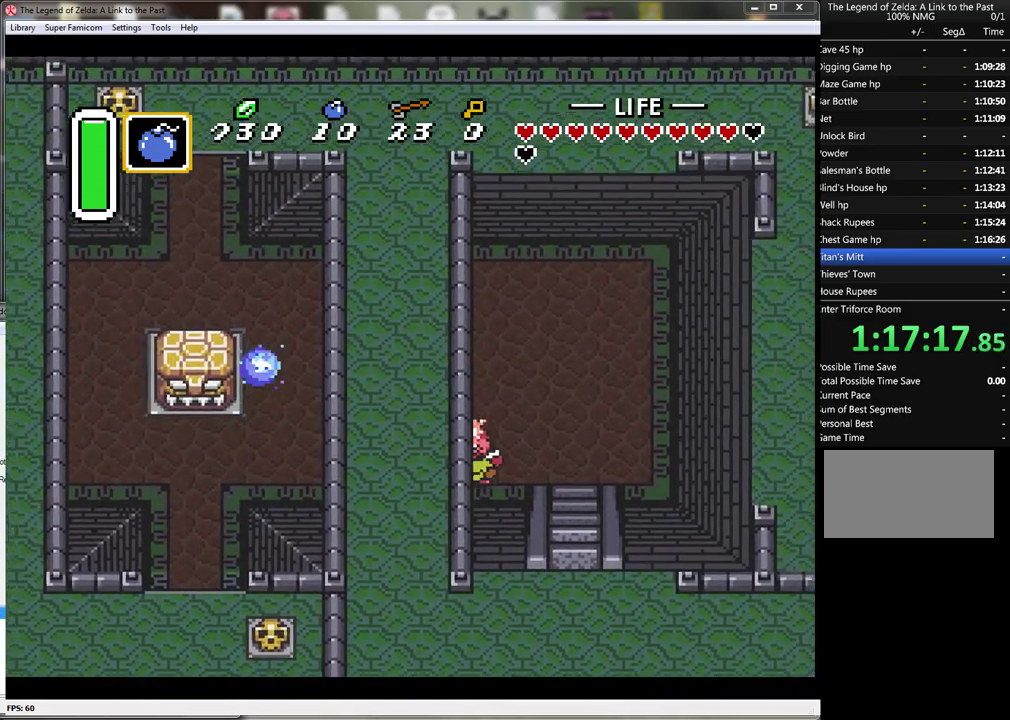
{"buttons": ["DPAD_RIGHT"], "events": [[200, "DPAD_UP", "up"]]}
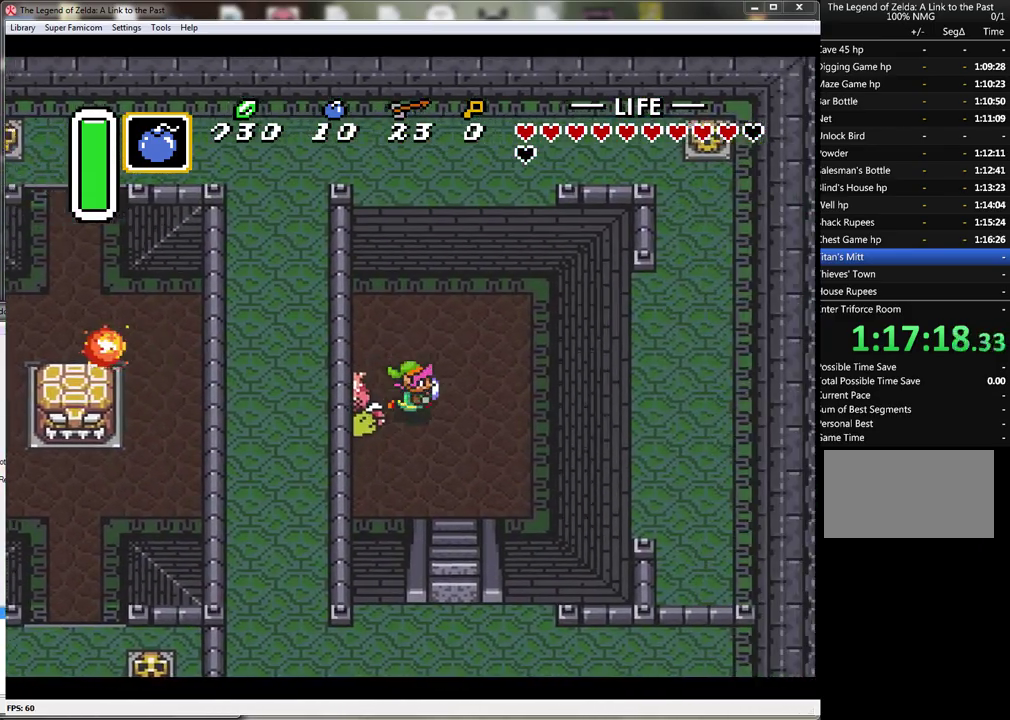
{"buttons": ["DPAD_DOWN"], "events": [[50, "DPAD_DOWN", "down"], [233, "DPAD_RIGHT", "up"]]}
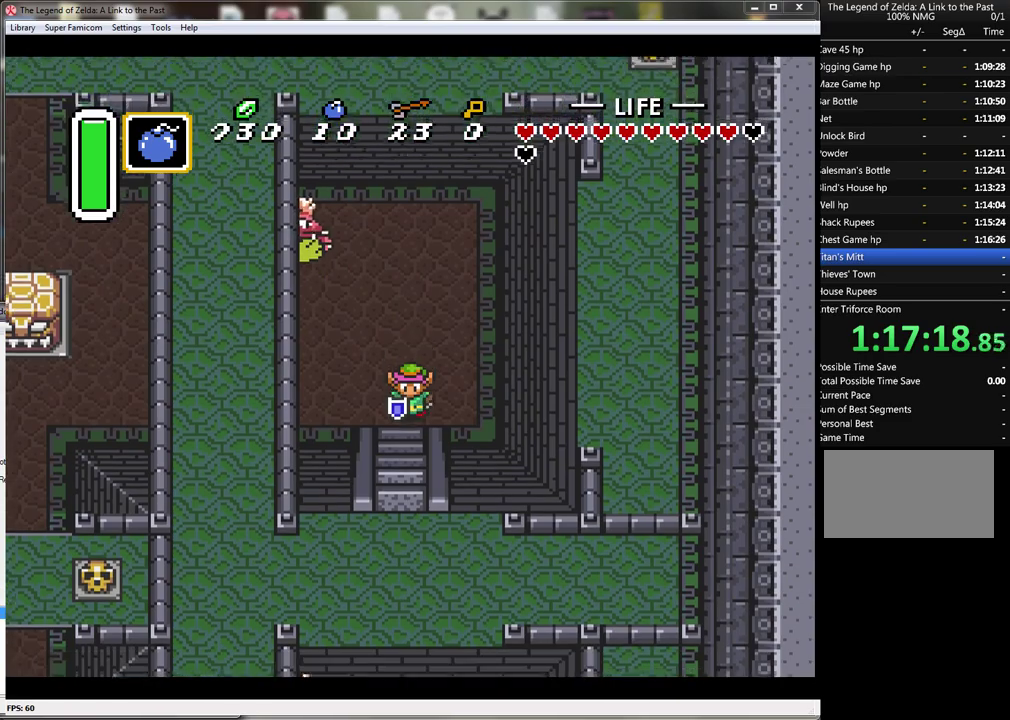
{"buttons": ["DPAD_DOWN"], "events": []}
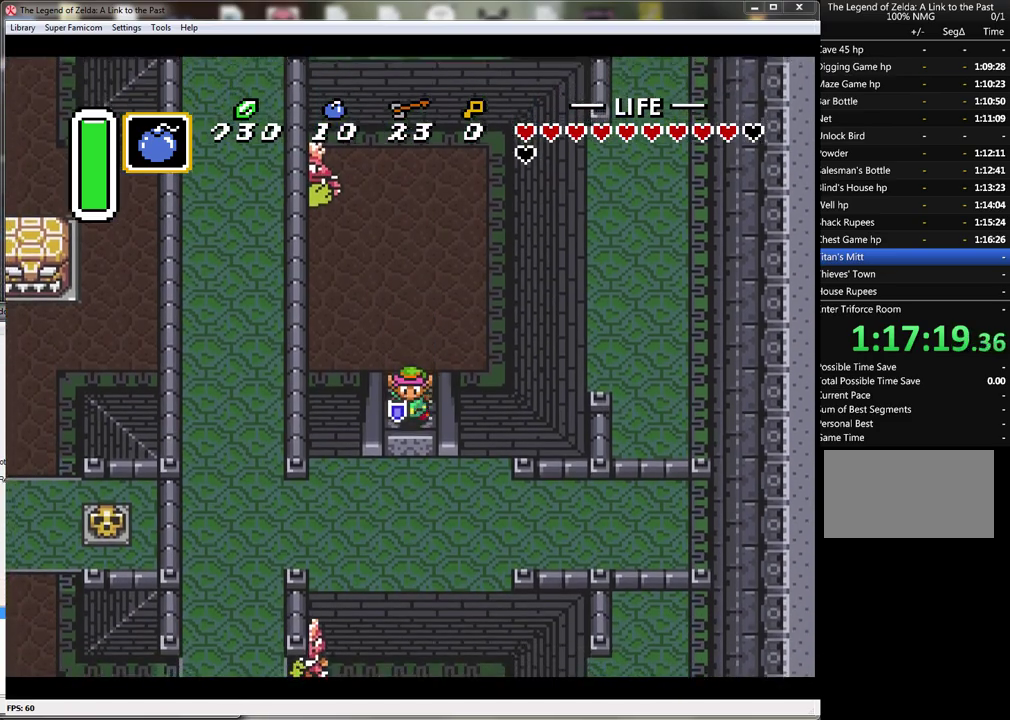
{"buttons": ["DPAD_DOWN"], "events": []}
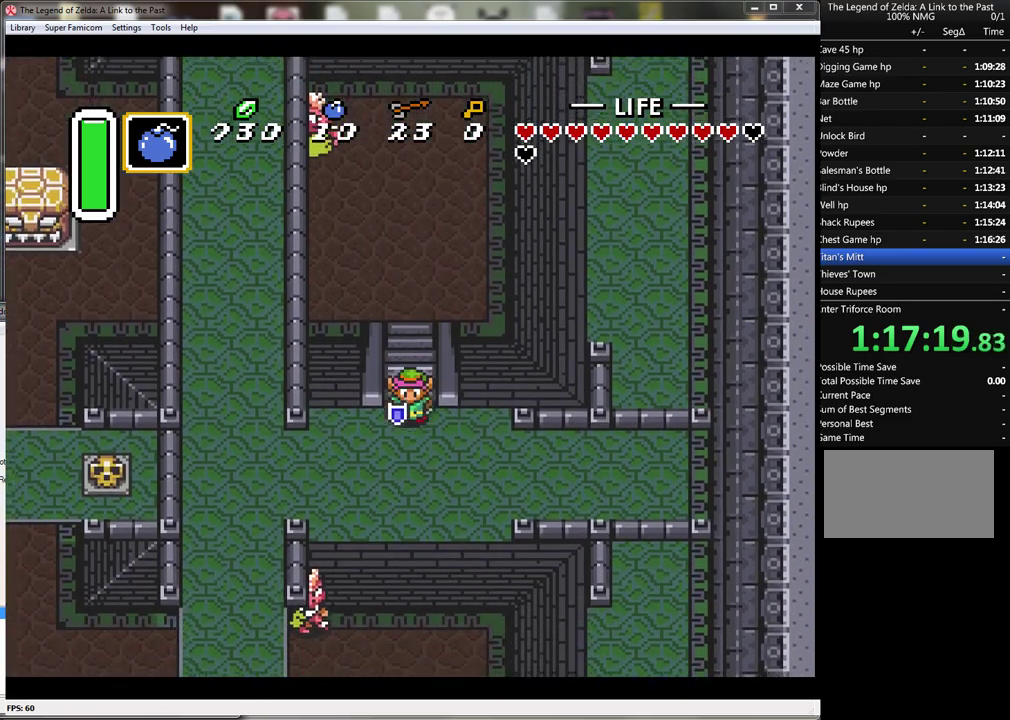
{"buttons": ["DPAD_LEFT"], "events": [[317, "DPAD_LEFT", "down"], [383, "DPAD_DOWN", "up"]]}
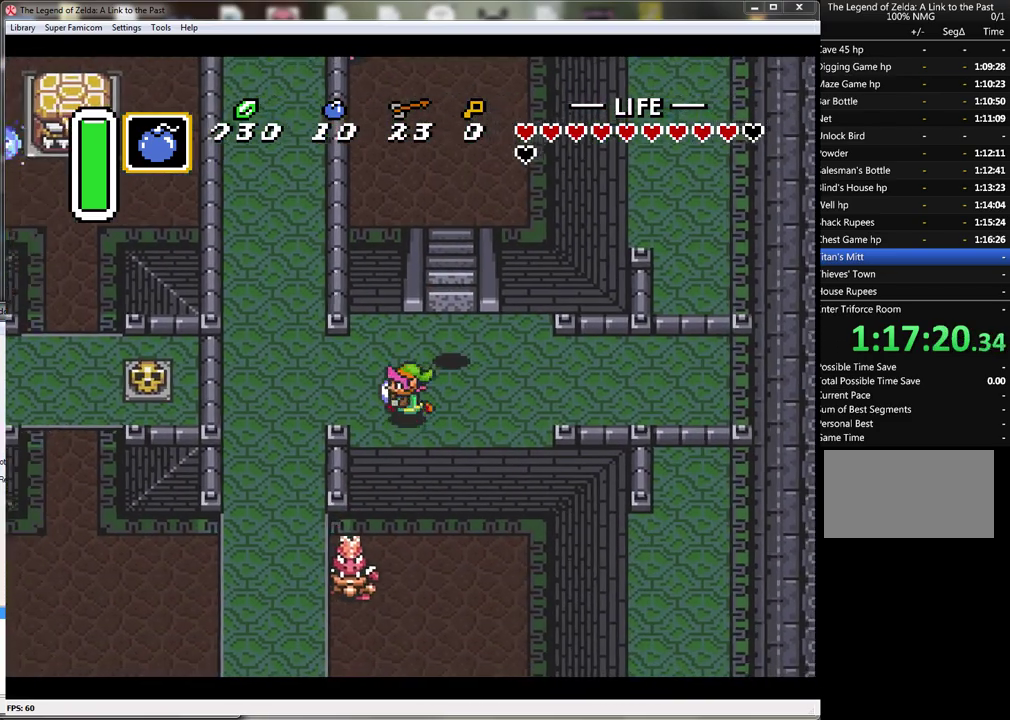
{"buttons": ["A", "DPAD_UP"], "events": [[333, "DPAD_UP", "down"], [417, "DPAD_LEFT", "up"], [483, "A", "down"]]}
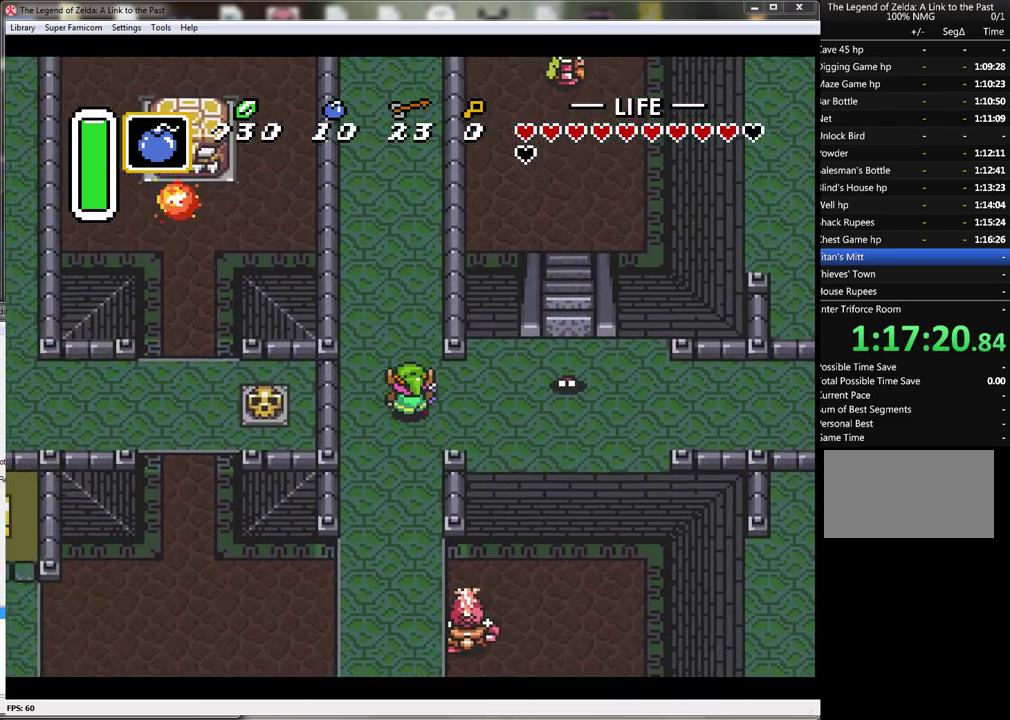
{"buttons": ["A"], "events": [[33, "DPAD_UP", "up"]]}
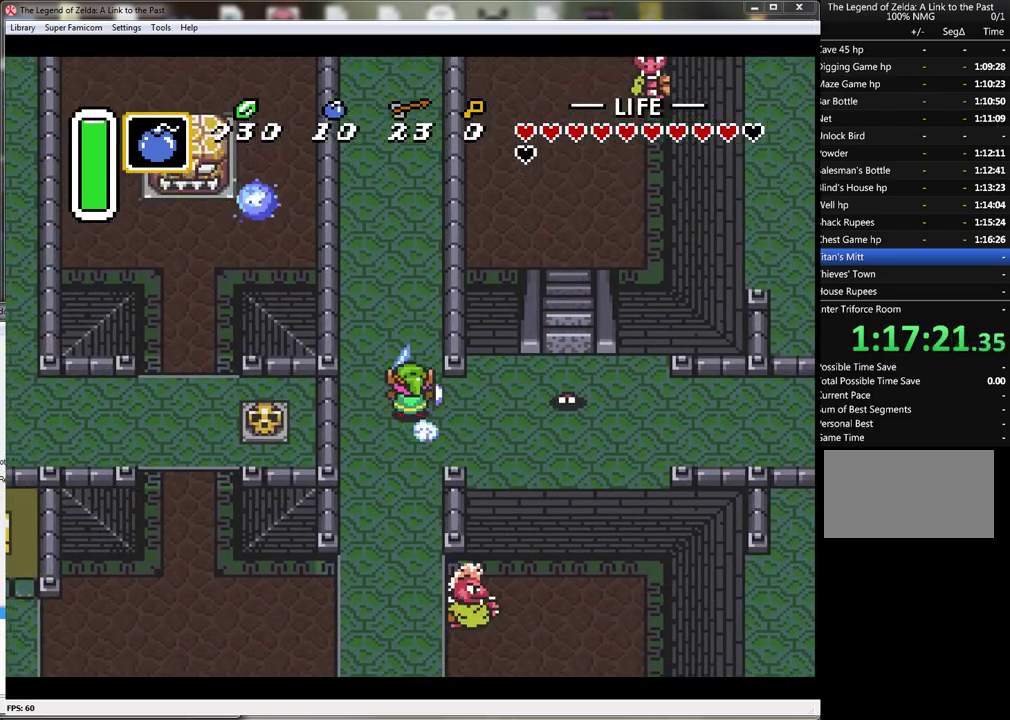
{"buttons": ["A"], "events": []}
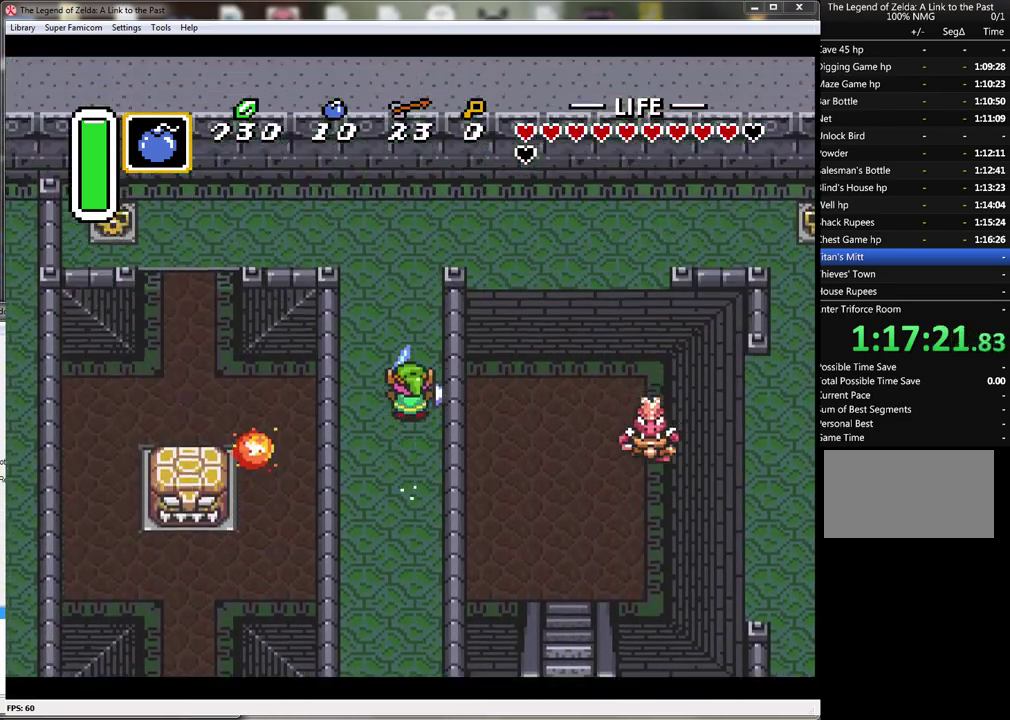
{"buttons": ["DPAD_RIGHT"], "events": [[200, "DPAD_UP", "down"], [267, "DPAD_RIGHT", "down"], [350, "A", "up"], [383, "DPAD_UP", "up"]]}
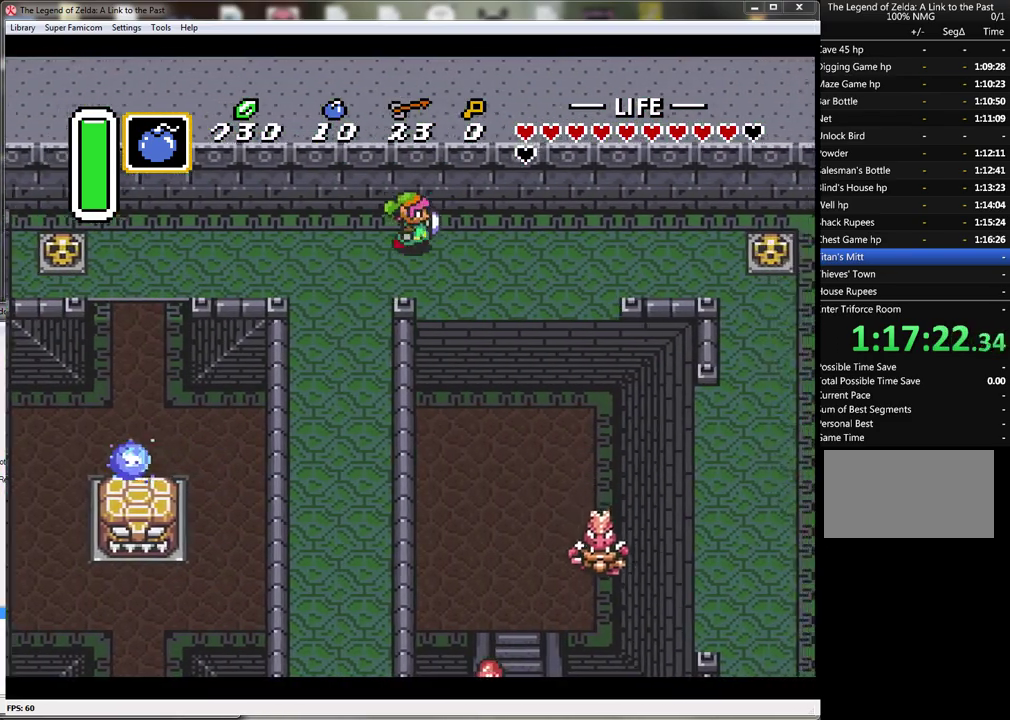
{"buttons": ["DPAD_LEFT"], "events": [[317, "DPAD_RIGHT", "up"], [350, "DPAD_LEFT", "down"]]}
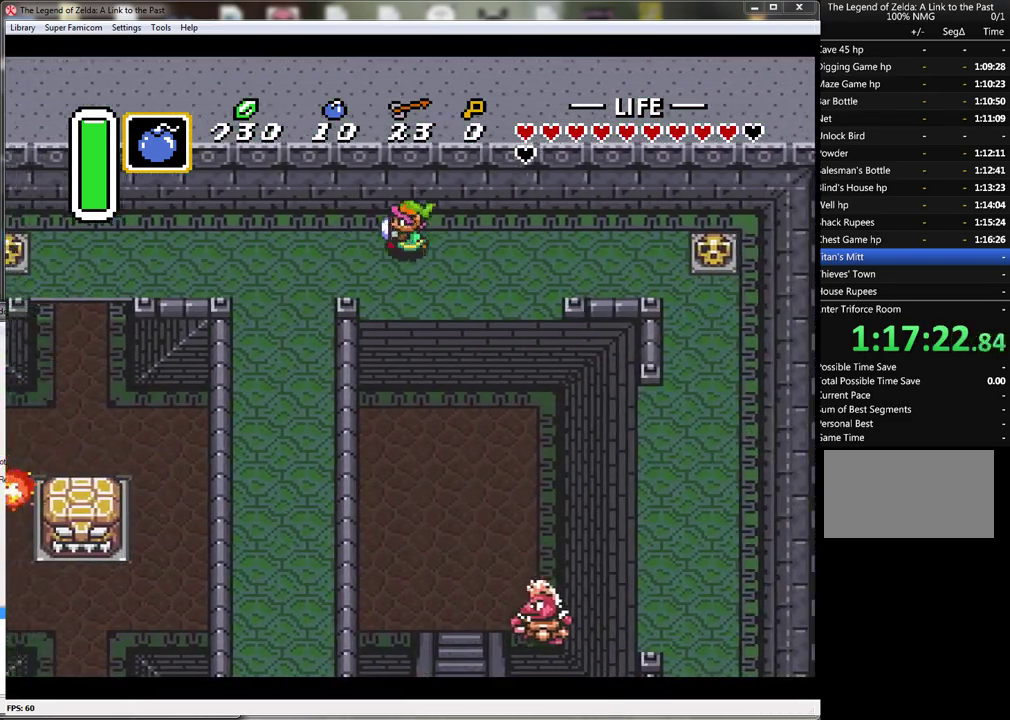
{"buttons": ["DPAD_LEFT"], "events": []}
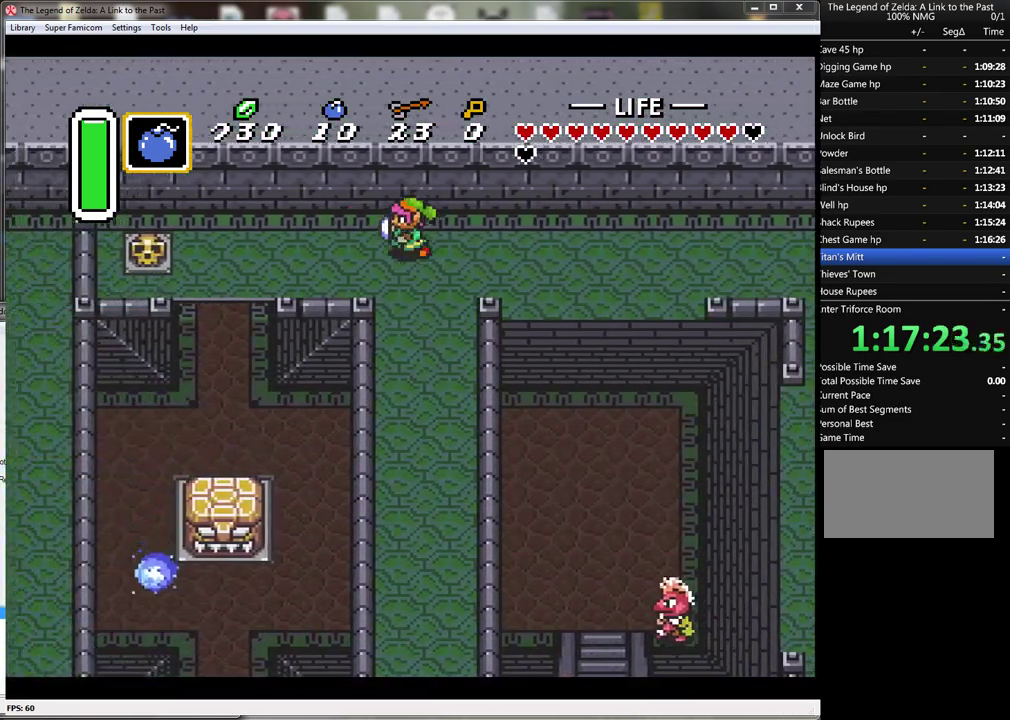
{"buttons": ["DPAD_LEFT"], "events": []}